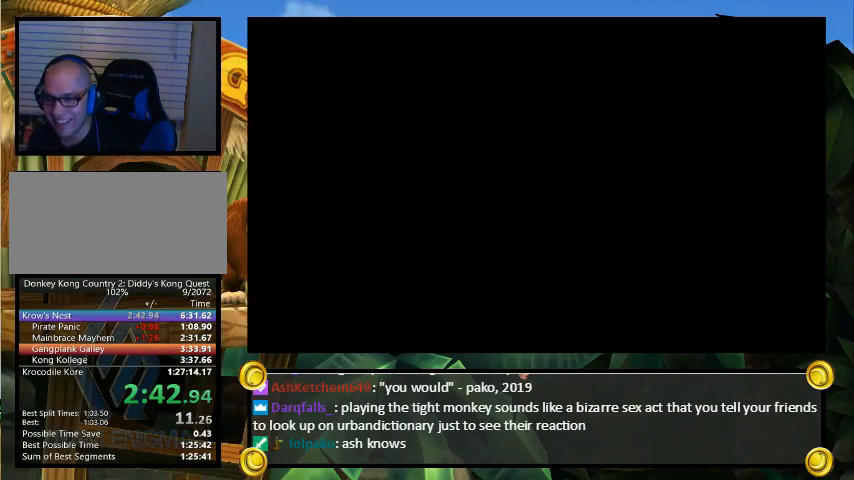
Gameplay with a controller (Nintendo layout); each line is a JSON object with the inputs held at the frame after it. "events" lists button and stick changes between this image and that frame as [ms after this image, input, new state], when the widget could be followed in between. Not read: L3 R3.
{"buttons": ["X", "Y"], "events": []}
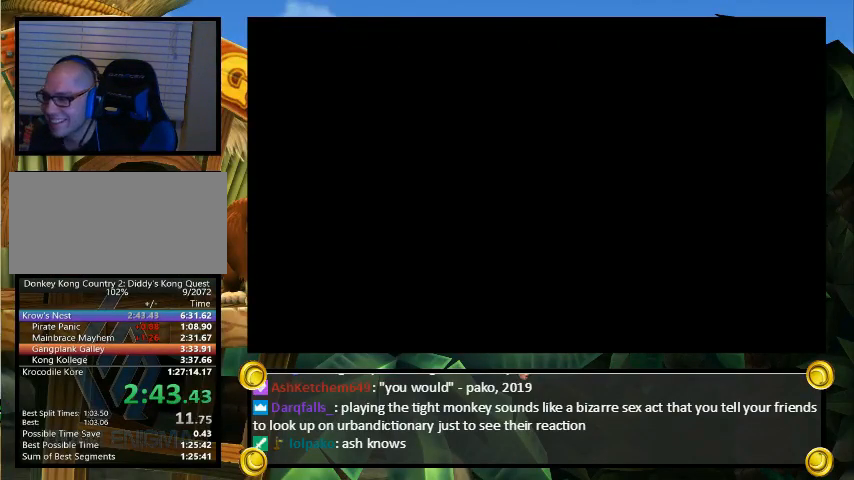
{"buttons": ["Y", "DPAD_RIGHT"], "events": [[100, "Y", "up"], [167, "DPAD_RIGHT", "down"], [167, "X", "up"], [167, "Y", "down"]]}
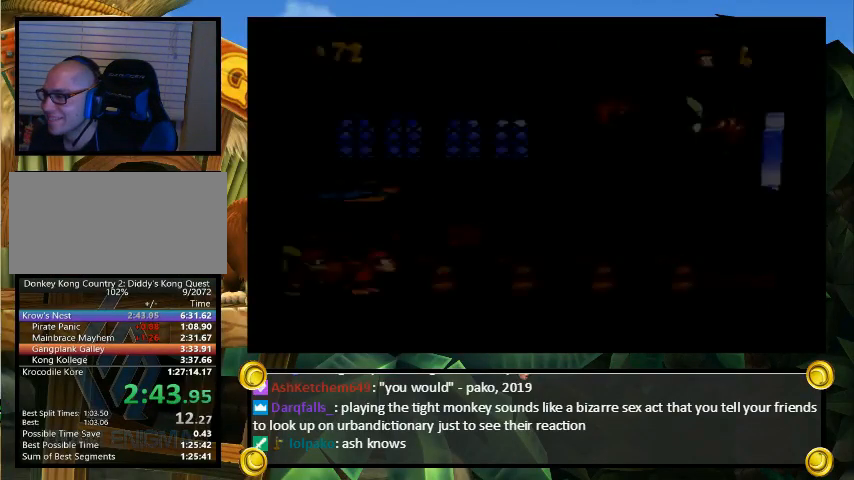
{"buttons": ["Y", "DPAD_RIGHT"], "events": []}
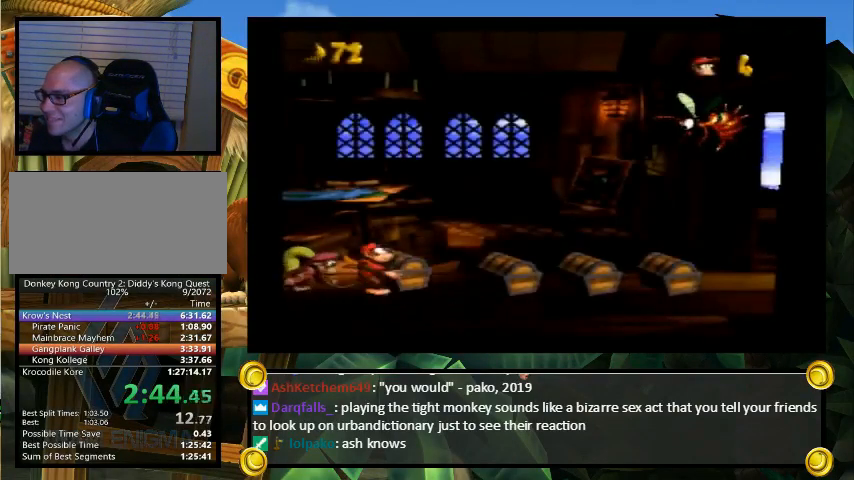
{"buttons": ["Y"], "events": [[67, "B", "down"], [233, "B", "up"], [500, "DPAD_RIGHT", "up"]]}
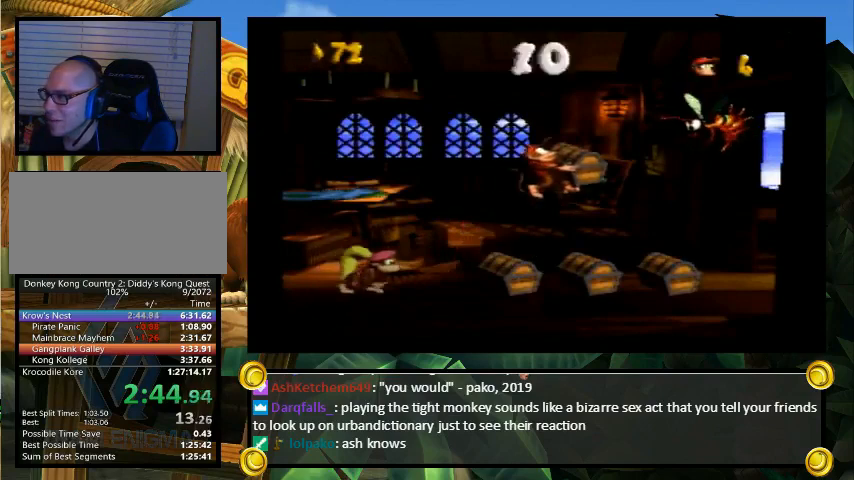
{"buttons": ["Y", "DPAD_RIGHT"], "events": [[200, "DPAD_LEFT", "down"], [333, "B", "down"], [433, "DPAD_LEFT", "up"], [500, "B", "up"], [500, "DPAD_RIGHT", "down"]]}
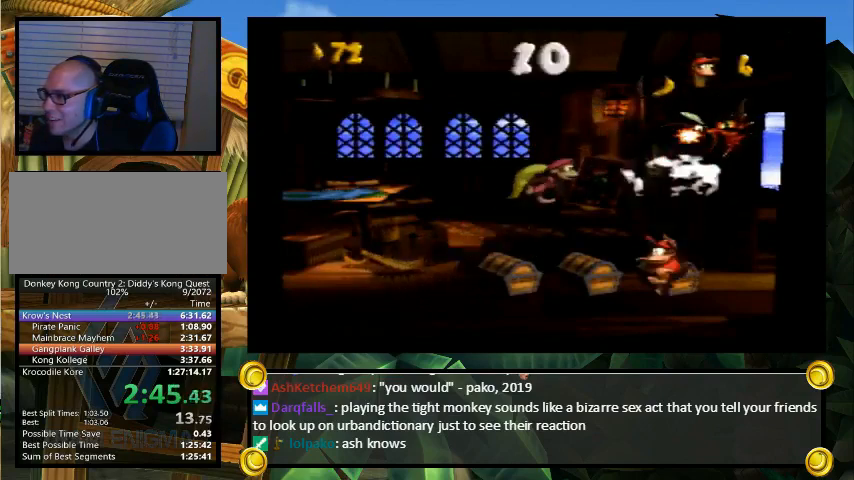
{"buttons": ["Y"], "events": [[100, "DPAD_RIGHT", "up"], [300, "DPAD_LEFT", "down"], [400, "DPAD_LEFT", "up"]]}
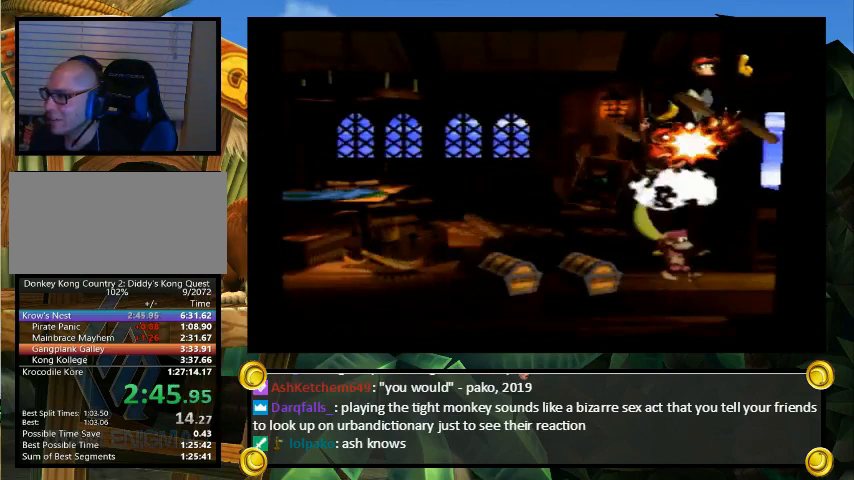
{"buttons": ["Y", "DPAD_LEFT"], "events": [[133, "B", "down"], [267, "DPAD_RIGHT", "down"], [333, "B", "up"], [433, "DPAD_LEFT", "down"], [433, "DPAD_RIGHT", "up"]]}
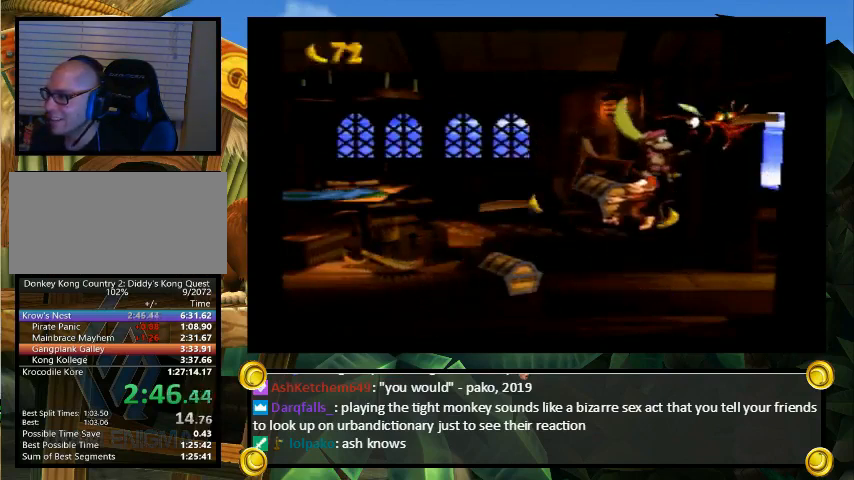
{"buttons": ["Y"], "events": [[167, "DPAD_LEFT", "up"], [200, "DPAD_RIGHT", "down"], [433, "DPAD_RIGHT", "up"]]}
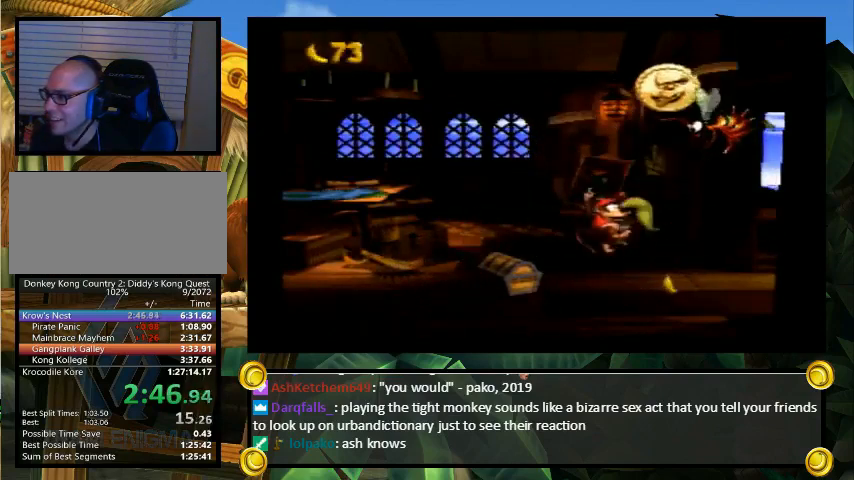
{"buttons": [], "events": [[100, "DPAD_RIGHT", "down"], [200, "DPAD_RIGHT", "up"], [233, "Y", "up"], [300, "A", "down"], [433, "A", "up"]]}
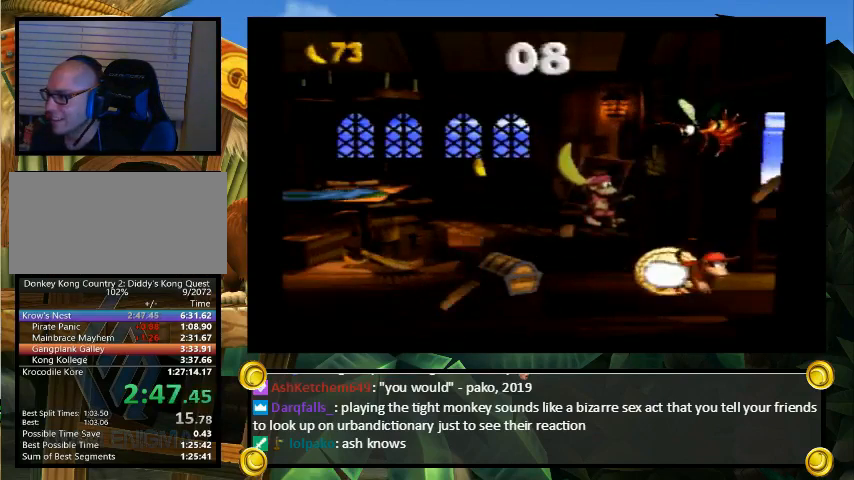
{"buttons": [], "events": []}
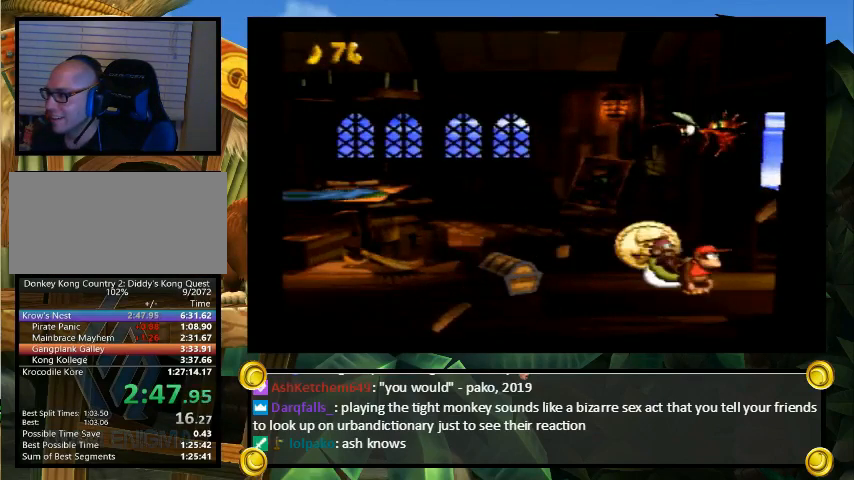
{"buttons": [], "events": []}
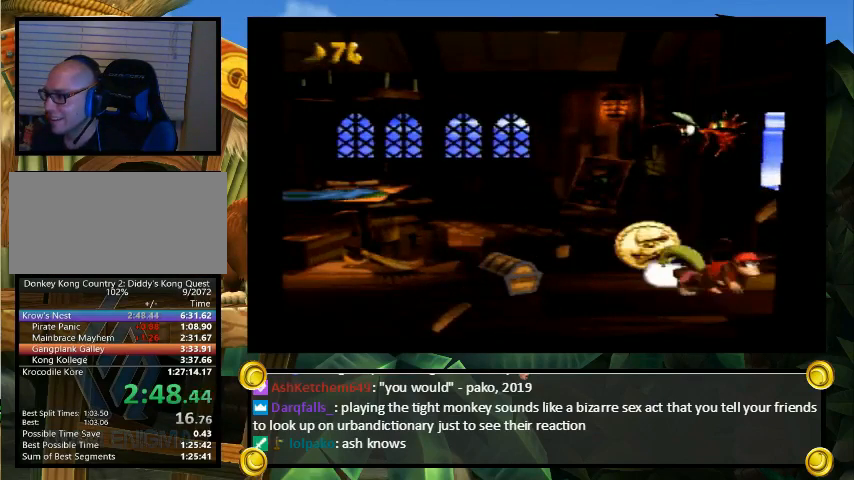
{"buttons": [], "events": []}
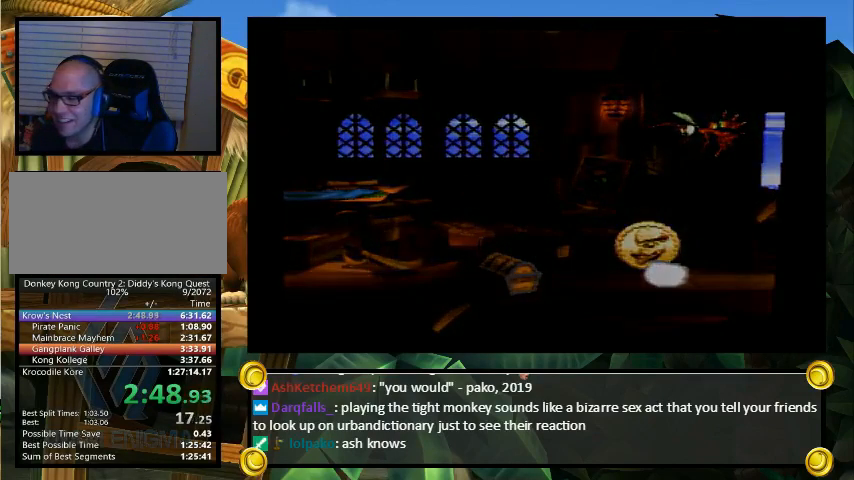
{"buttons": [], "events": []}
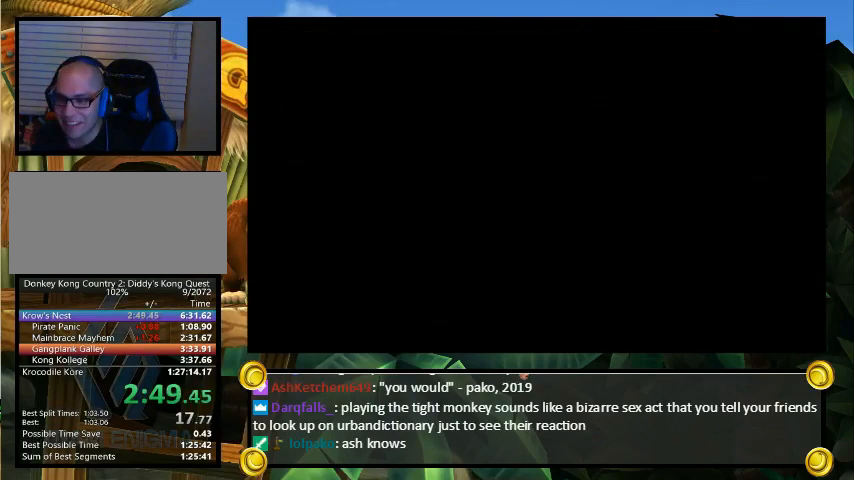
{"buttons": [], "events": []}
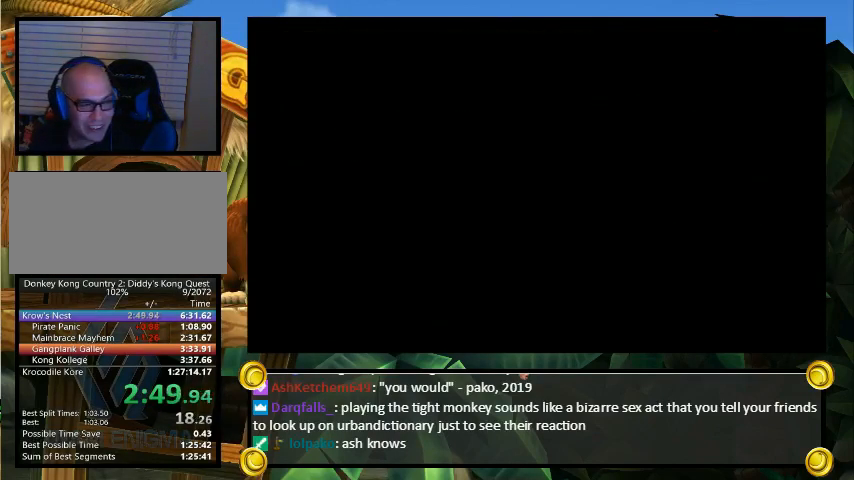
{"buttons": [], "events": []}
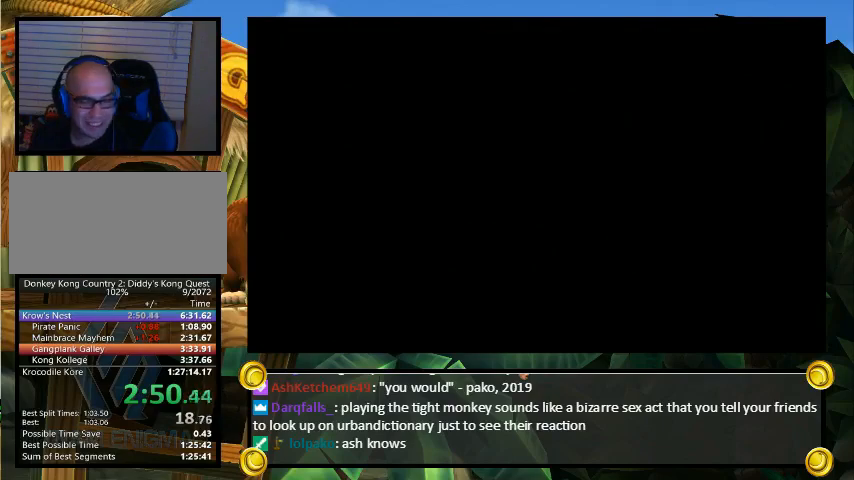
{"buttons": [], "events": []}
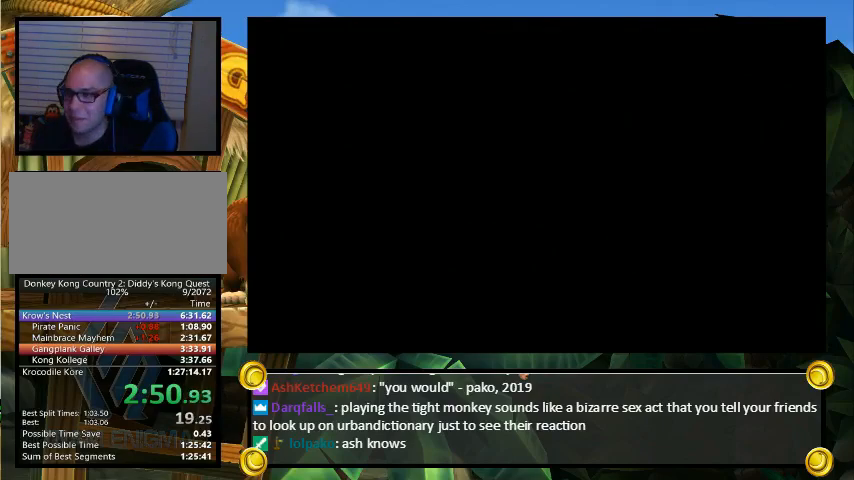
{"buttons": [], "events": []}
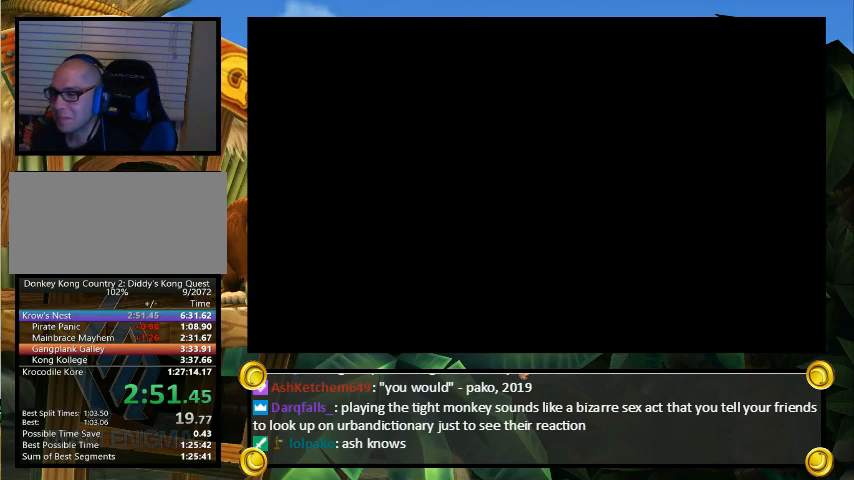
{"buttons": ["Y"], "events": [[267, "Y", "down"]]}
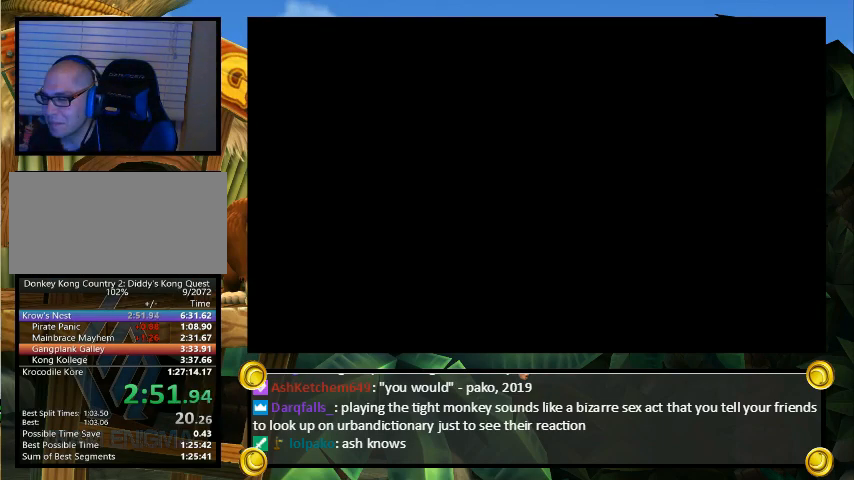
{"buttons": [], "events": [[100, "Y", "up"]]}
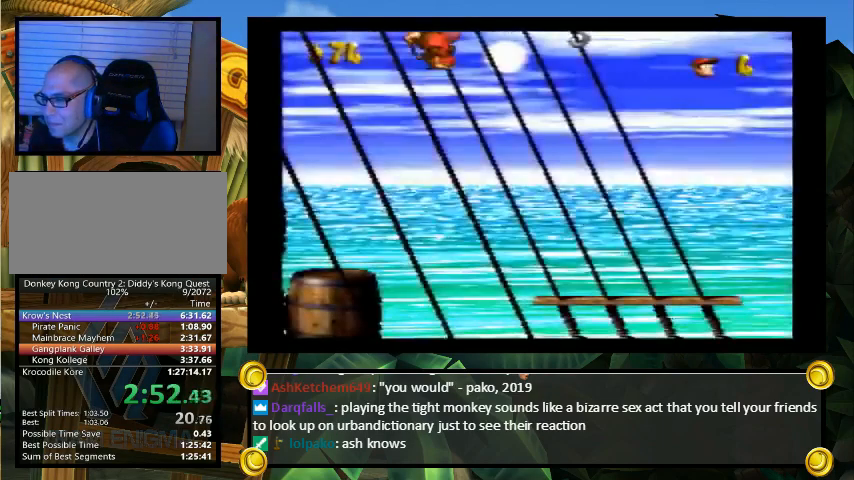
{"buttons": ["DPAD_RIGHT"], "events": [[267, "A", "down"], [333, "DPAD_RIGHT", "down"], [400, "A", "up"]]}
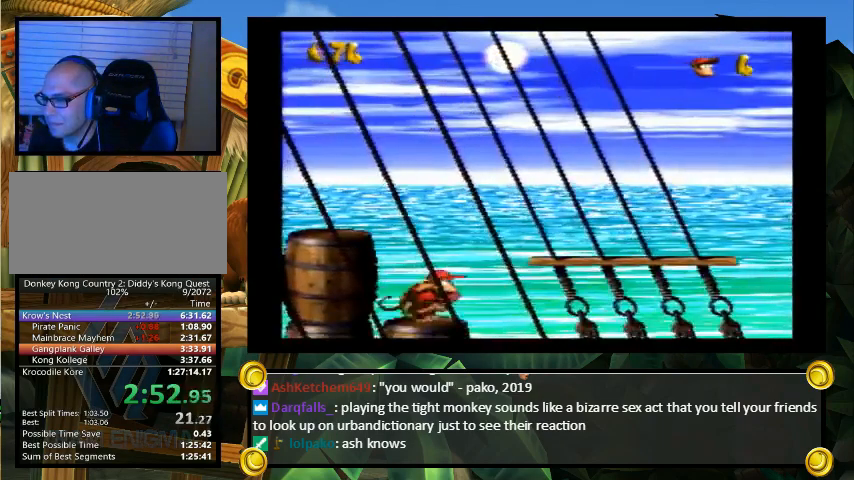
{"buttons": ["Y", "DPAD_RIGHT"], "events": [[100, "Y", "down"]]}
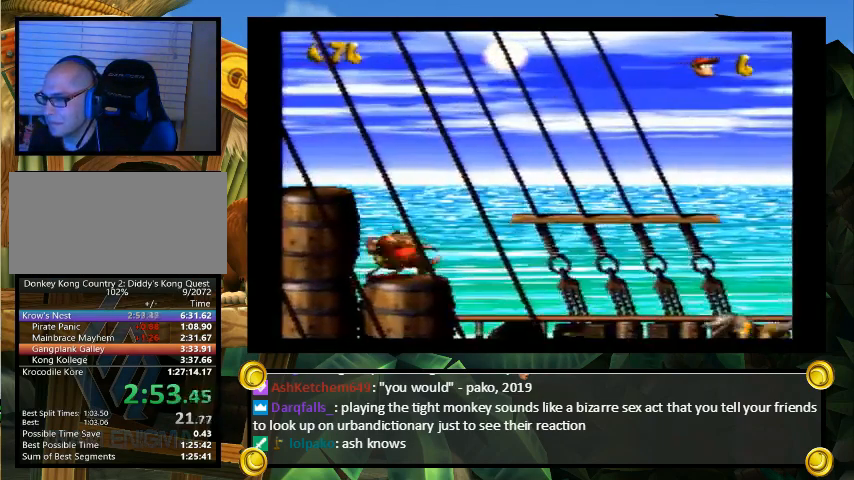
{"buttons": ["Y", "DPAD_UP", "DPAD_RIGHT"], "events": [[333, "DPAD_UP", "down"], [400, "B", "down"], [467, "B", "up"]]}
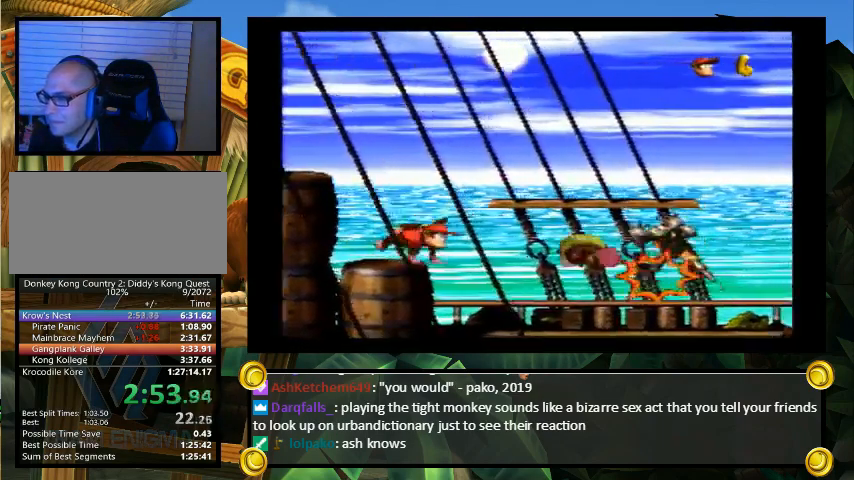
{"buttons": ["B", "Y", "DPAD_RIGHT"], "events": [[100, "B", "down"], [400, "DPAD_UP", "up"]]}
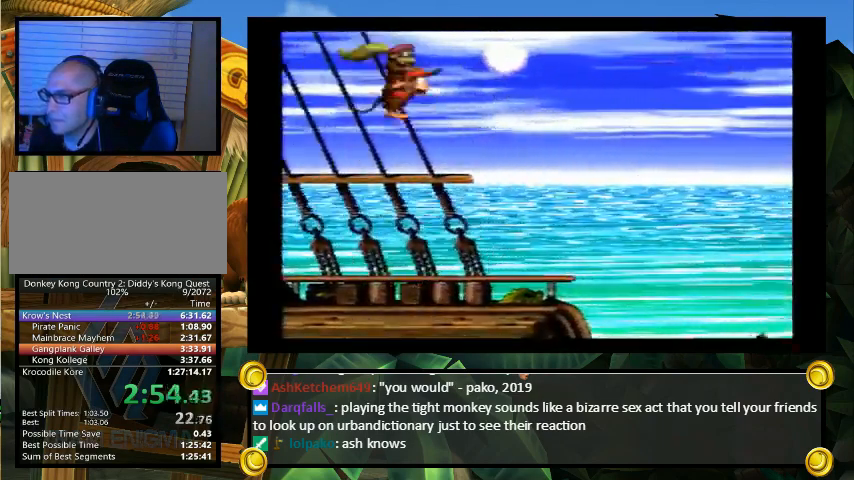
{"buttons": ["Y"], "events": [[167, "B", "up"], [167, "Y", "up"], [200, "DPAD_RIGHT", "up"], [233, "Y", "down"]]}
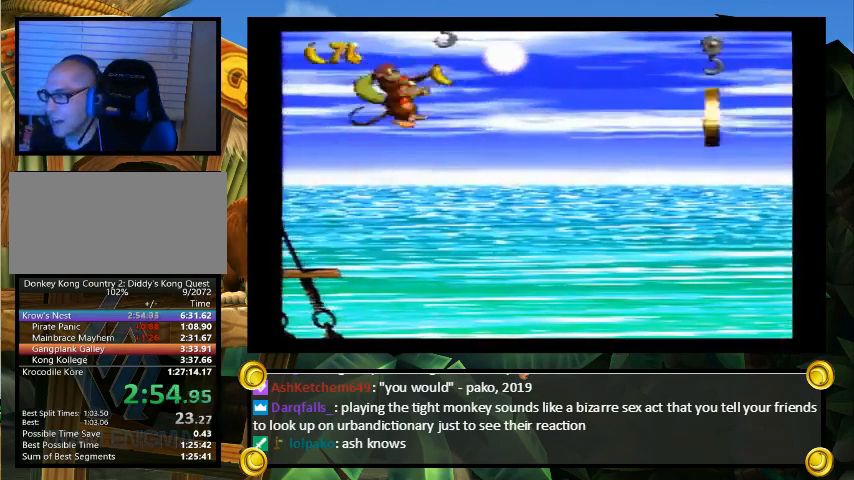
{"buttons": ["Y", "DPAD_LEFT"], "events": [[100, "DPAD_LEFT", "down"]]}
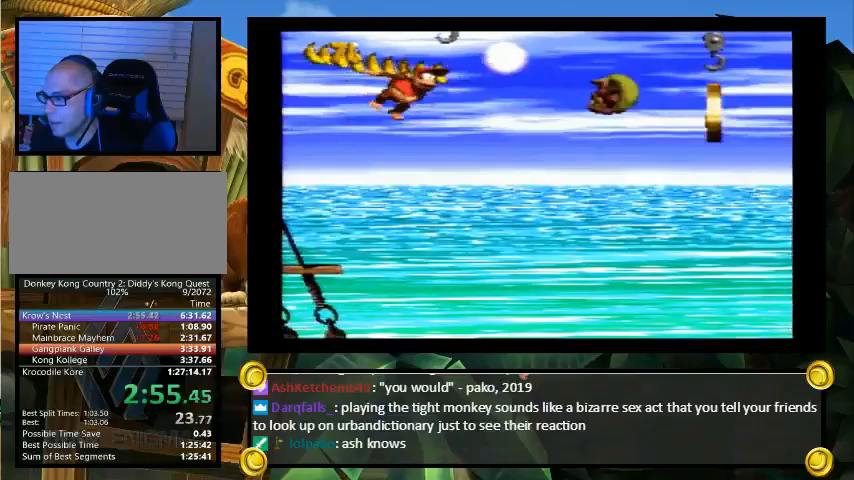
{"buttons": ["Y", "DPAD_UP", "DPAD_LEFT"], "events": [[267, "Y", "up"], [300, "Y", "down"], [500, "DPAD_UP", "down"]]}
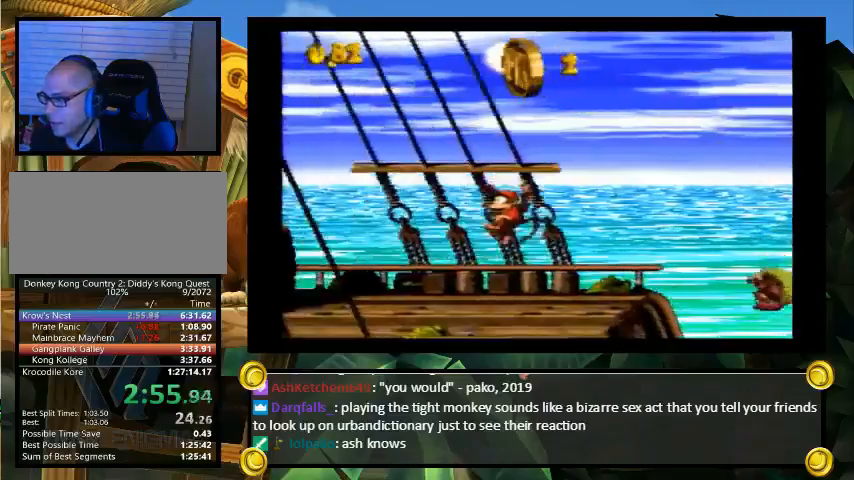
{"buttons": ["Y", "DPAD_LEFT"], "events": [[133, "B", "down"], [367, "B", "up"], [467, "DPAD_UP", "up"]]}
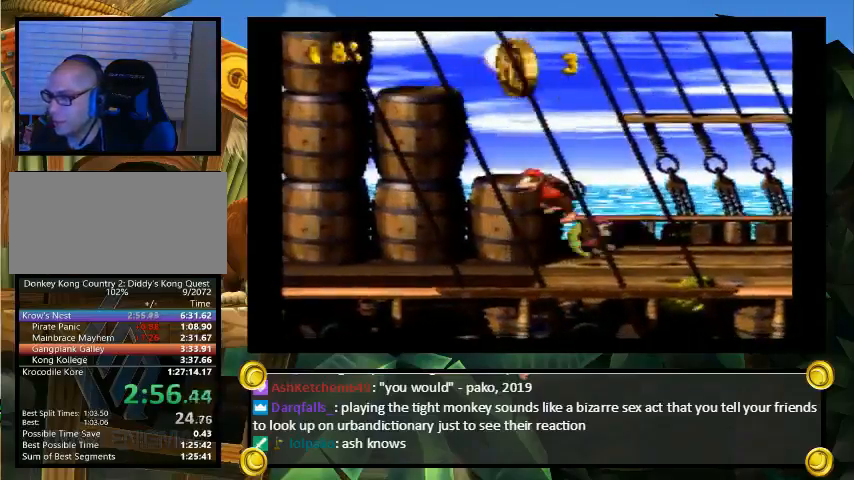
{"buttons": ["B", "Y", "DPAD_UP"], "events": [[33, "DPAD_UP", "down"], [100, "DPAD_LEFT", "up"], [100, "DPAD_RIGHT", "down"], [100, "DPAD_UP", "up"], [133, "DPAD_RIGHT", "up"], [267, "B", "down"], [267, "DPAD_UP", "down"]]}
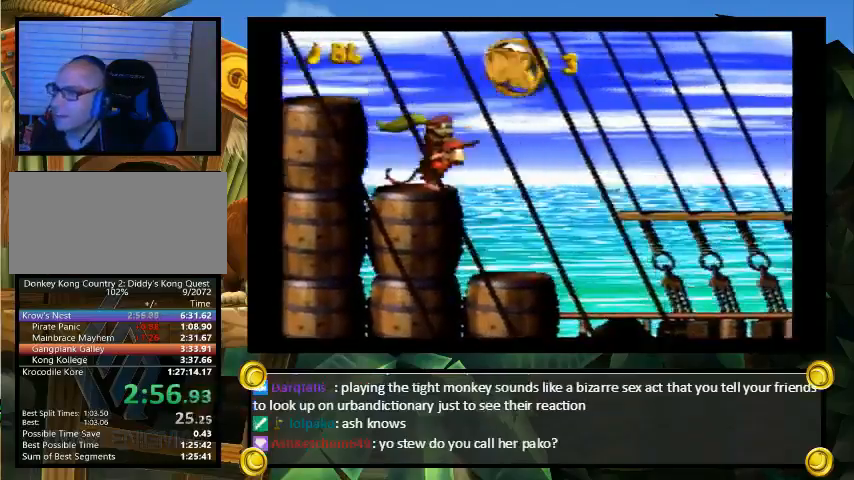
{"buttons": ["Y", "DPAD_UP"], "events": [[133, "B", "up"], [133, "Y", "up"], [167, "Y", "down"]]}
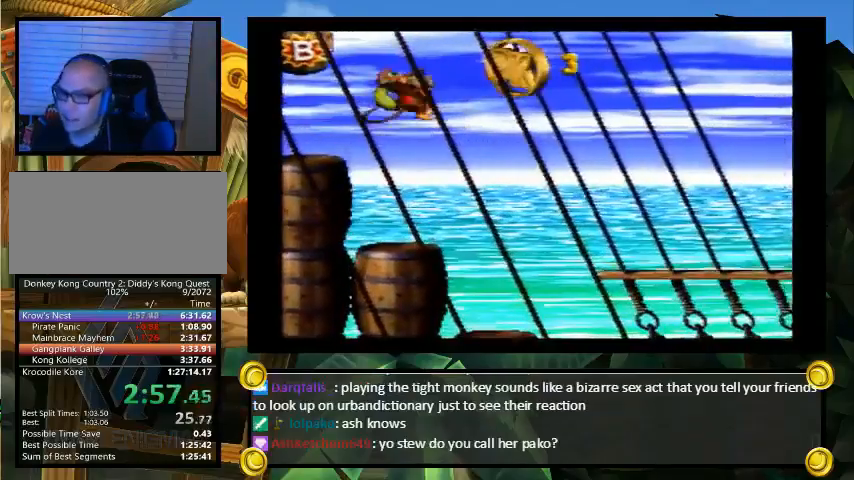
{"buttons": ["Y", "DPAD_UP"], "events": []}